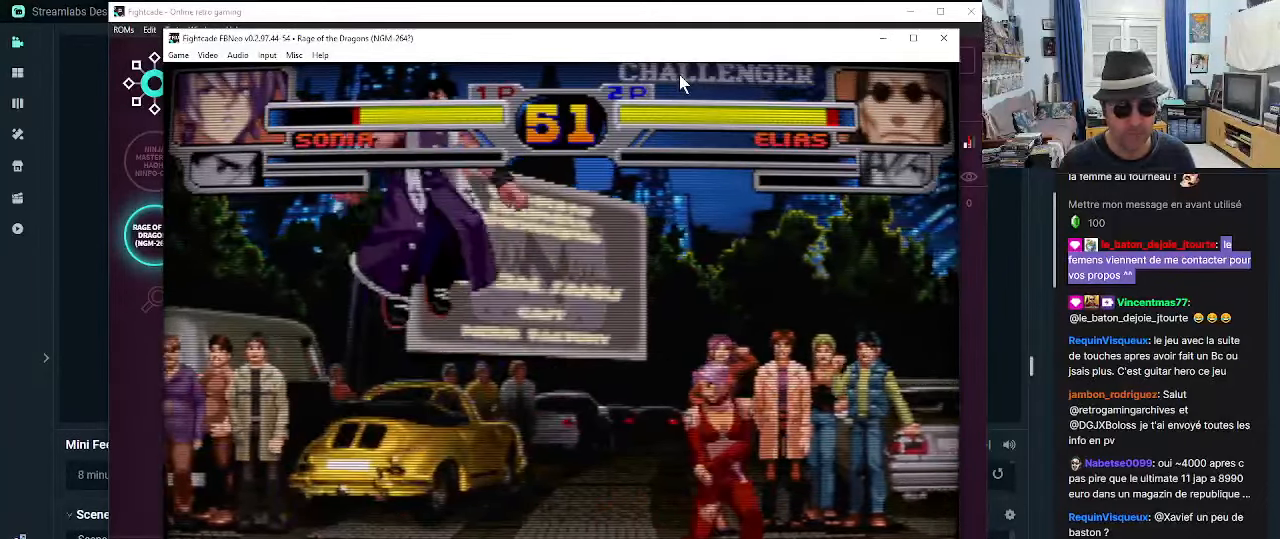
Gameplay with a controller (arcade stick); each line is a JSON object with the inputs held at the frame after it. "events" lists button and stick changes between this image and that frame as [ms after this image, input, new state], when the widget could be followed in between. Not read: L3 R3.
{"buttons": [], "left_stick": "center", "events": [[17, "R1", "down"], [250, "R1", "up"], [284, "R1", "down"], [400, "R1", "up"], [400, "left_stick", "center"]]}
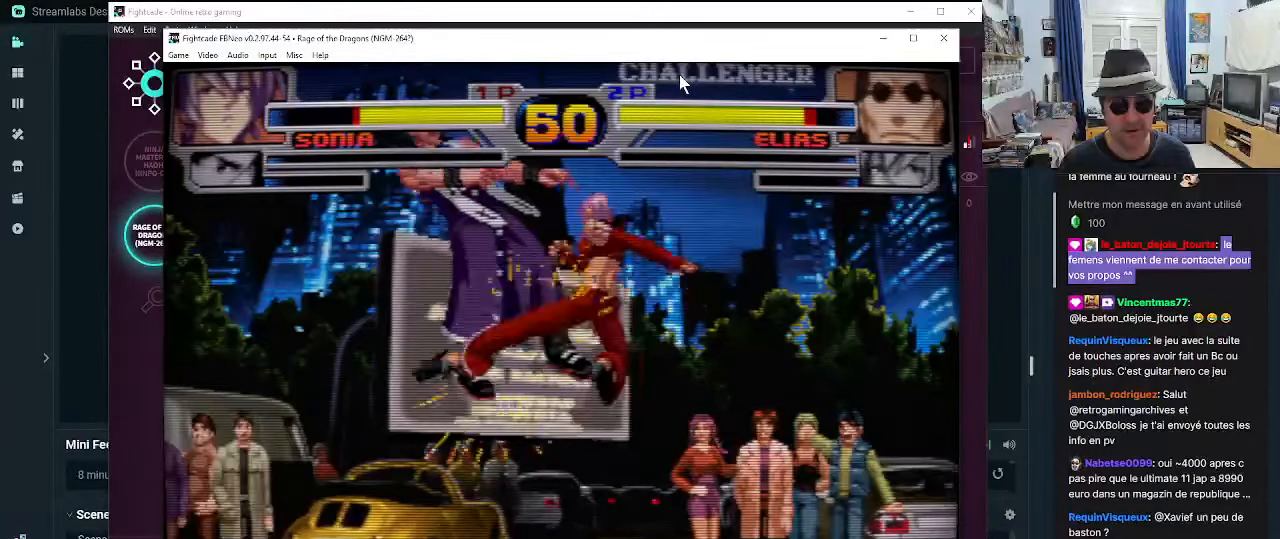
{"buttons": [], "left_stick": "down", "events": [[284, "left_stick", "down"], [400, "left_stick", "left"], [484, "left_stick", "down"]]}
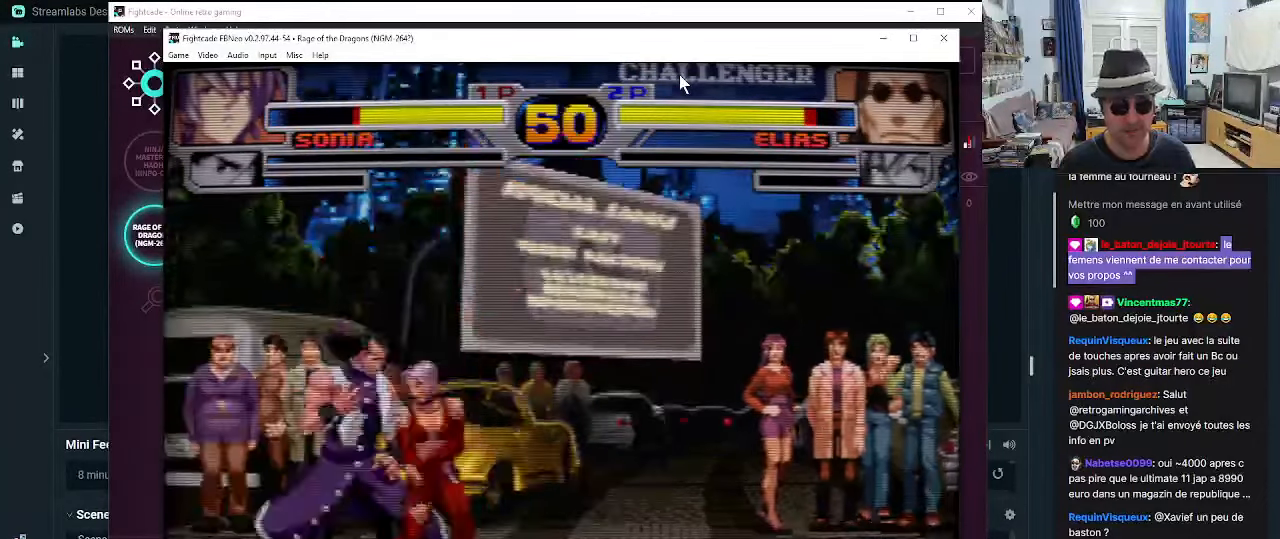
{"buttons": ["CROSS"], "left_stick": "down", "events": [[67, "left_stick", "left"], [100, "CROSS", "down"], [150, "CROSS", "up"], [184, "CROSS", "down"], [184, "left_stick", "down"], [250, "CROSS", "up"], [300, "CROSS", "down"], [300, "left_stick", "left"], [400, "CROSS", "up"], [400, "left_stick", "down"], [434, "CROSS", "down"]]}
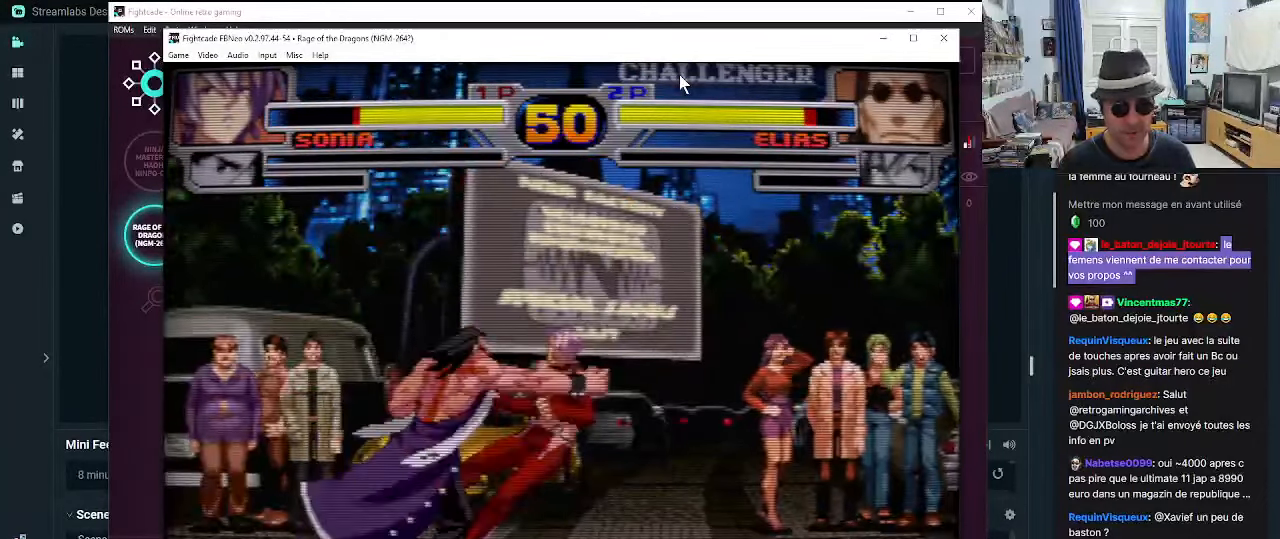
{"buttons": [], "left_stick": "center", "events": [[17, "CROSS", "up"], [17, "left_stick", "left"], [50, "CROSS", "down"], [100, "left_stick", "up"], [150, "CROSS", "up"], [150, "left_stick", "center"]]}
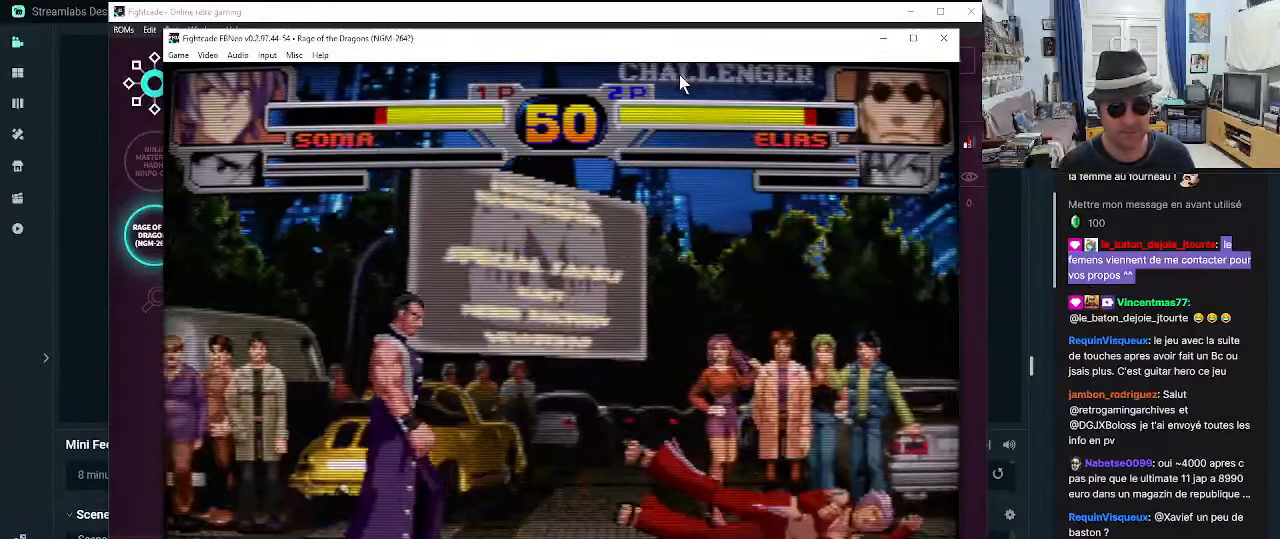
{"buttons": [], "left_stick": "center", "events": []}
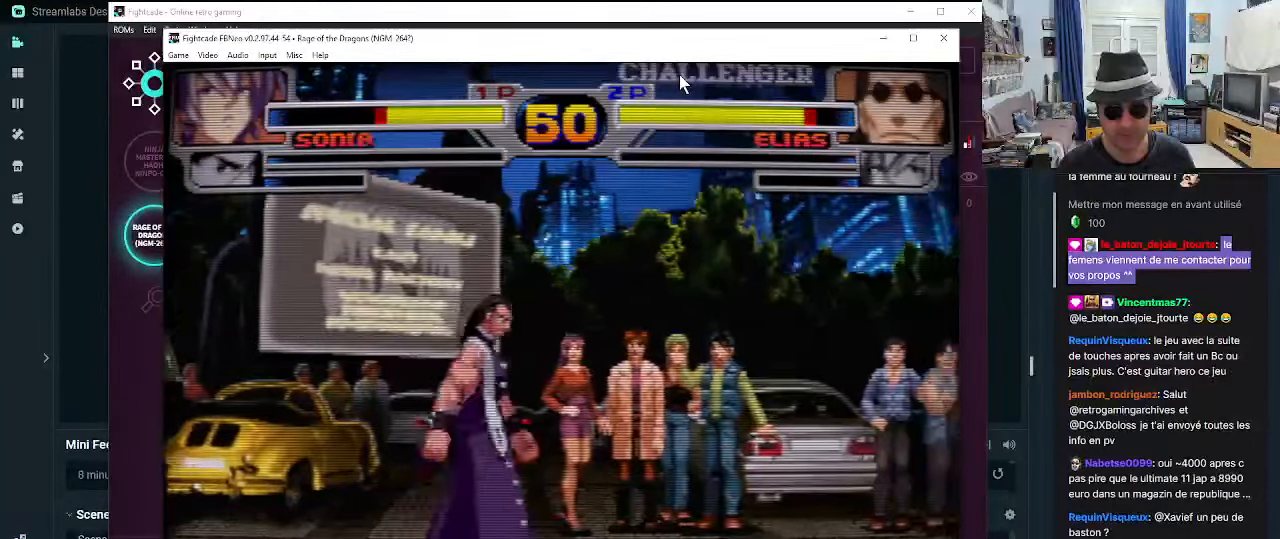
{"buttons": ["CROSS"], "left_stick": "down", "events": [[50, "left_stick", "down"], [167, "left_stick", "left"], [250, "CROSS", "down"], [250, "left_stick", "down"], [334, "CROSS", "up"], [384, "CROSS", "down"], [384, "left_stick", "left"], [417, "CROSS", "up"], [450, "left_stick", "down"], [500, "CROSS", "down"]]}
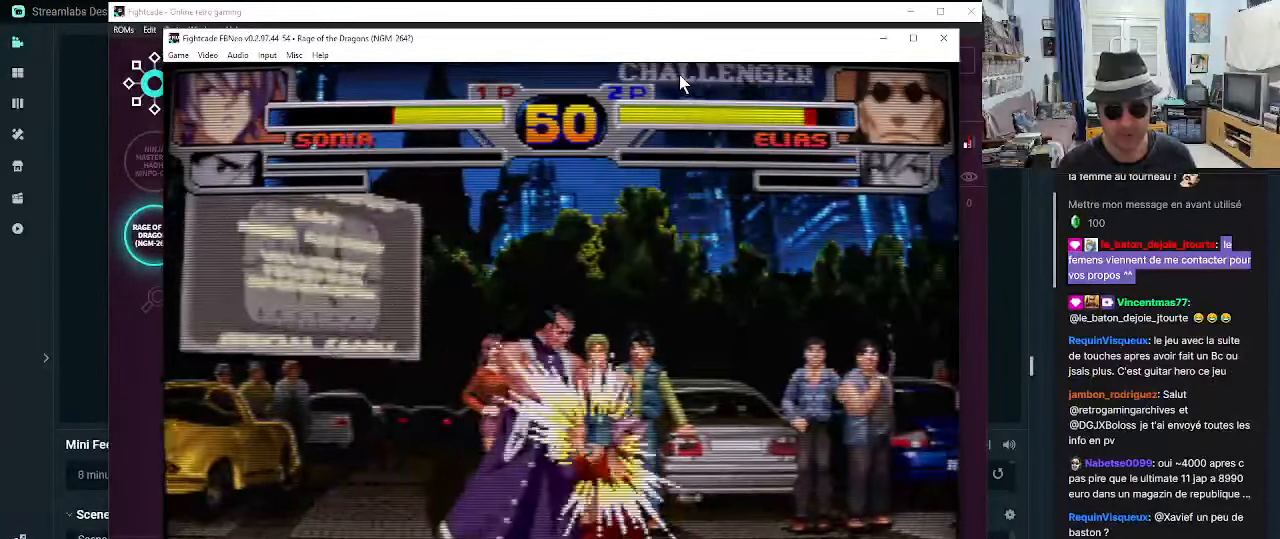
{"buttons": ["R1"], "left_stick": "down-right", "events": [[50, "CROSS", "up"], [84, "left_stick", "left"], [134, "CROSS", "down"], [167, "left_stick", "down"], [200, "CROSS", "up"], [283, "left_stick", "down-right"], [483, "R1", "down"]]}
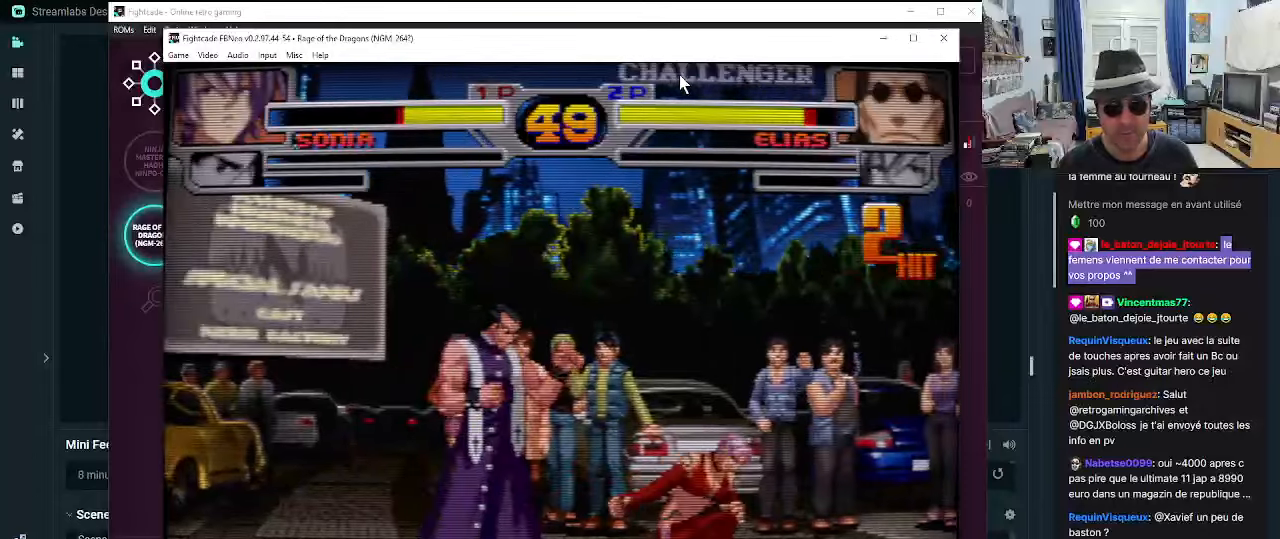
{"buttons": [], "left_stick": "down-right", "events": [[33, "R1", "up"], [116, "R1", "down"], [183, "R1", "up"], [233, "R1", "down"], [316, "R1", "up"], [366, "R1", "down"], [450, "R1", "up"]]}
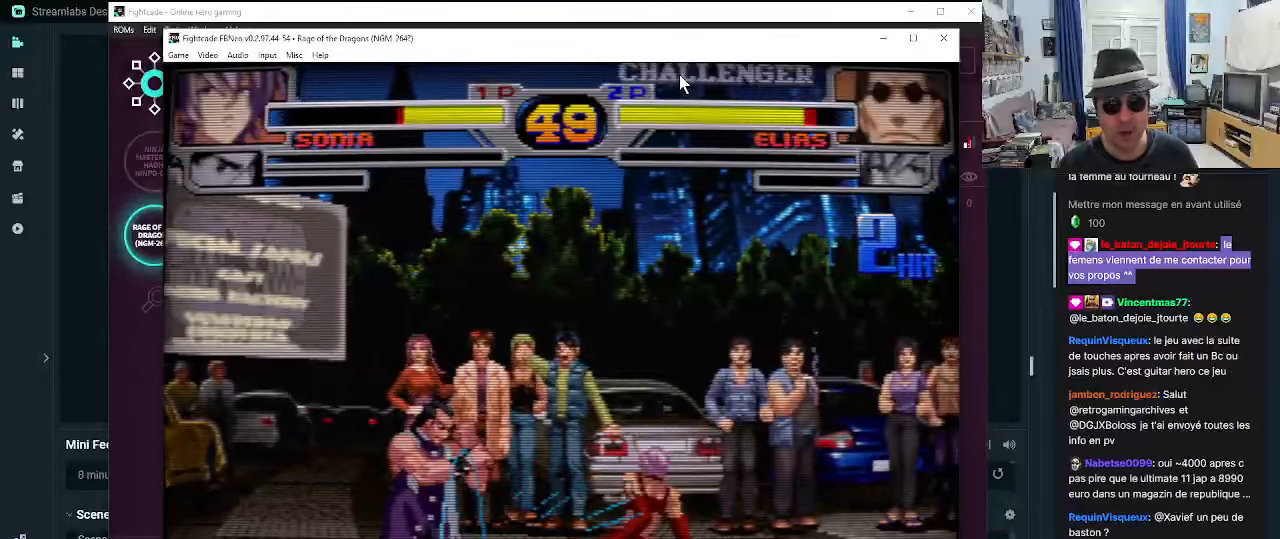
{"buttons": ["R1"], "left_stick": "up-left", "events": [[66, "left_stick", "center"], [283, "left_stick", "down-right"], [400, "left_stick", "up-left"], [483, "R1", "down"]]}
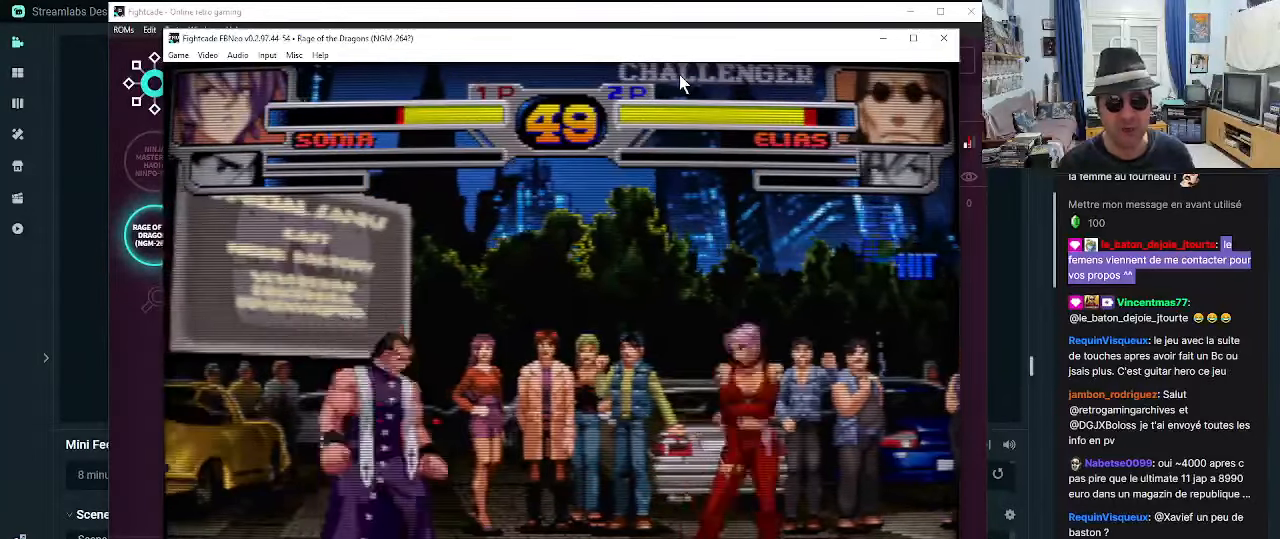
{"buttons": [], "left_stick": "center", "events": [[66, "R1", "up"], [100, "R1", "down"], [183, "R1", "up"], [233, "R1", "down"], [316, "left_stick", "left"], [350, "R1", "up"], [433, "left_stick", "center"]]}
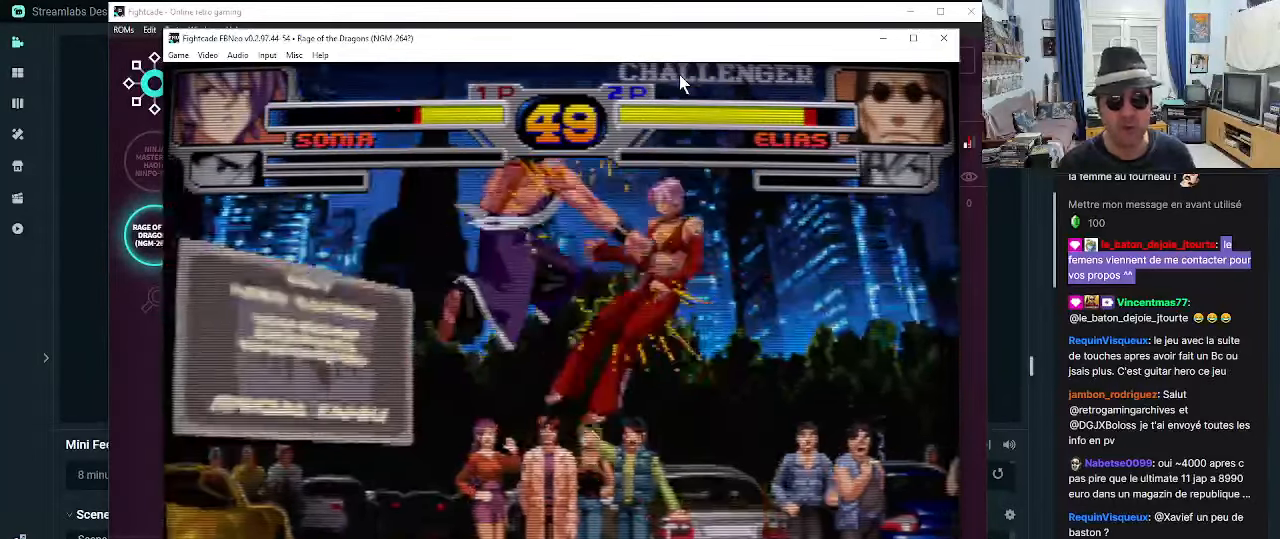
{"buttons": [], "left_stick": "down-right", "events": [[350, "left_stick", "down-right"]]}
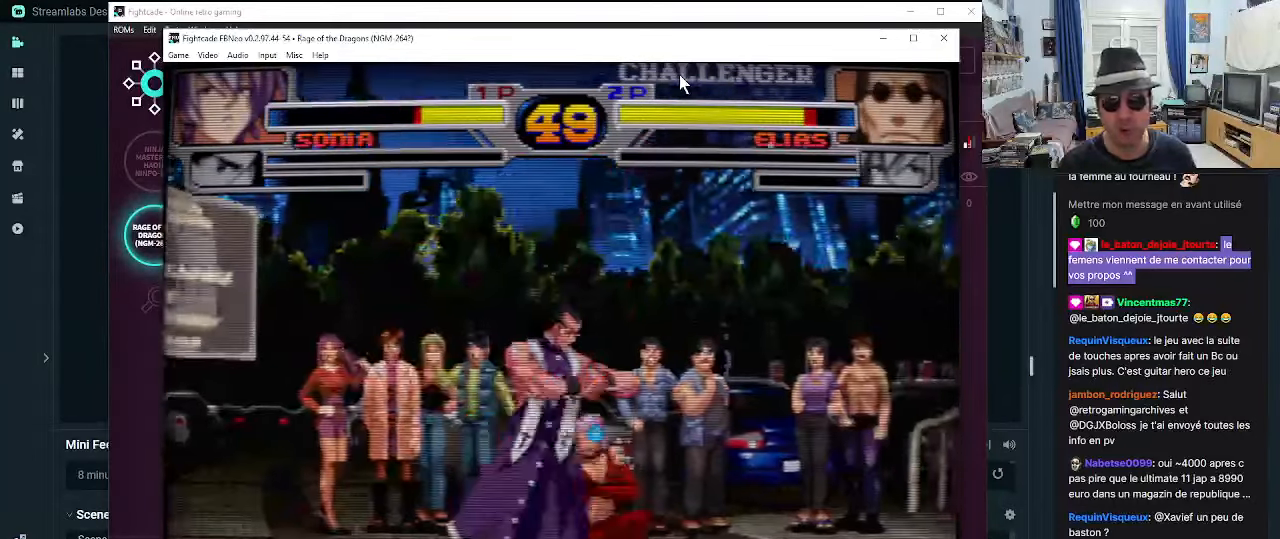
{"buttons": [], "left_stick": "center", "events": [[350, "TRIANGLE", "down"], [383, "R1", "down"], [383, "left_stick", "center"], [416, "R1", "up"], [416, "TRIANGLE", "up"], [466, "R1", "down"], [466, "TRIANGLE", "down"], [500, "R1", "up"], [500, "TRIANGLE", "up"]]}
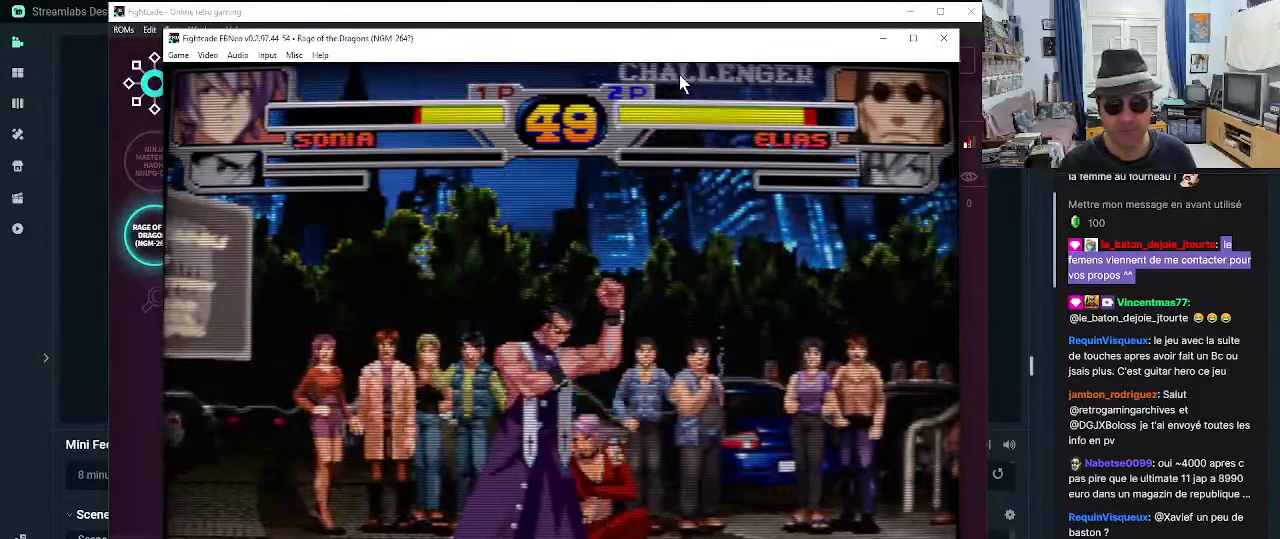
{"buttons": [], "left_stick": "center", "events": [[83, "R1", "down"], [83, "TRIANGLE", "down"], [133, "R1", "up"], [133, "TRIANGLE", "up"], [216, "R1", "down"], [216, "TRIANGLE", "down"], [250, "R1", "up"], [250, "TRIANGLE", "up"], [333, "R1", "down"], [333, "TRIANGLE", "down"], [366, "R1", "up"], [366, "TRIANGLE", "up"], [466, "R1", "down"], [466, "TRIANGLE", "down"], [500, "R1", "up"], [500, "TRIANGLE", "up"]]}
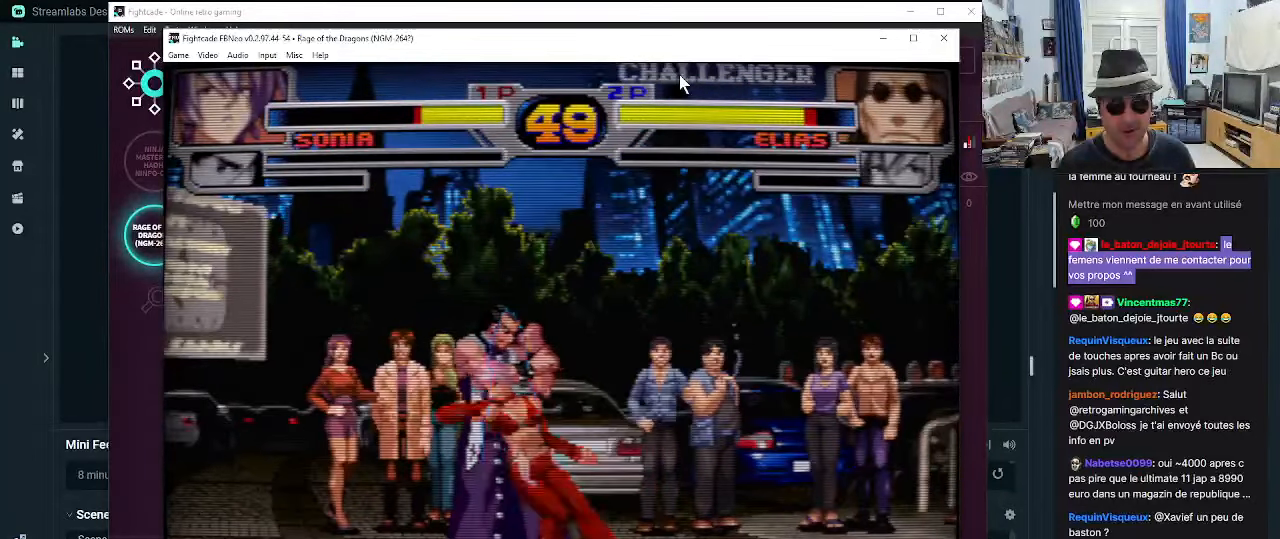
{"buttons": ["SQUARE"], "left_stick": "down-right", "events": [[216, "CROSS", "down"], [250, "CROSS", "up"], [283, "CROSS", "down"], [366, "CROSS", "up"], [400, "left_stick", "down-right"], [500, "SQUARE", "down"]]}
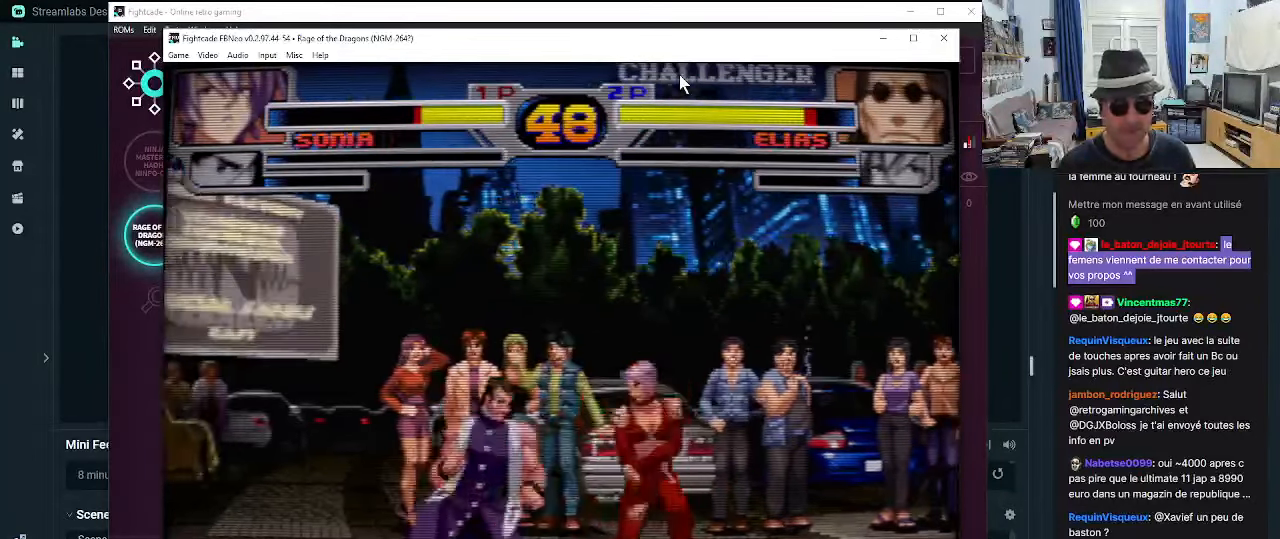
{"buttons": [], "left_stick": "down-right", "events": [[66, "SQUARE", "up"], [116, "SQUARE", "down"], [150, "SQUARE", "up"], [283, "R1", "down"], [300, "R1", "up"], [383, "R1", "down"], [483, "R1", "up"]]}
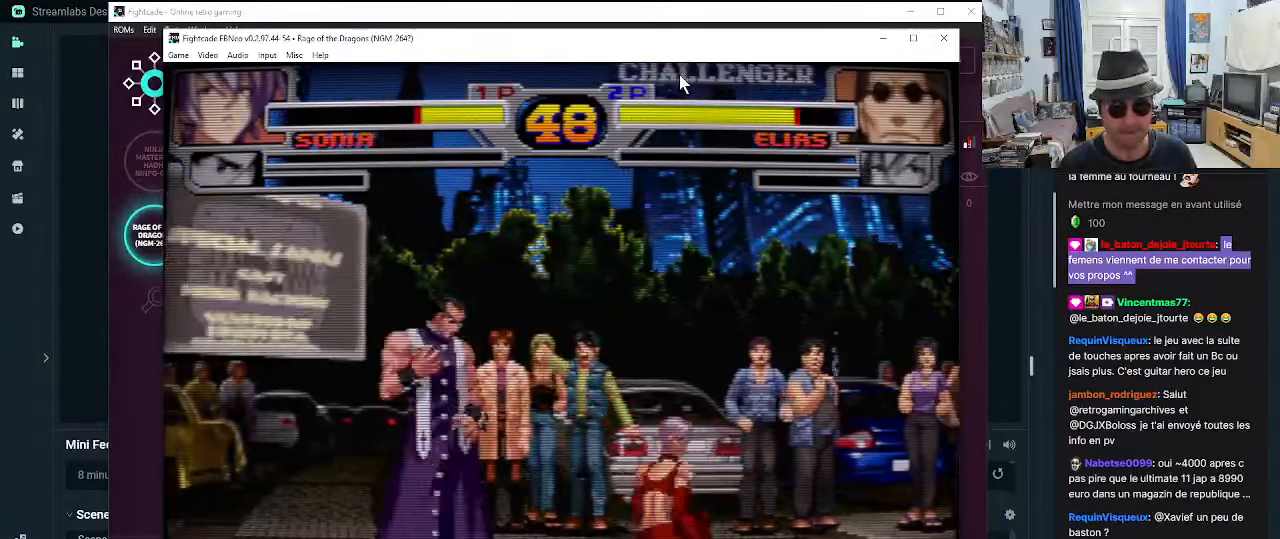
{"buttons": [], "left_stick": "center", "events": [[16, "R1", "down"], [66, "R1", "up"], [116, "R1", "down"], [233, "R1", "up"], [233, "left_stick", "center"]]}
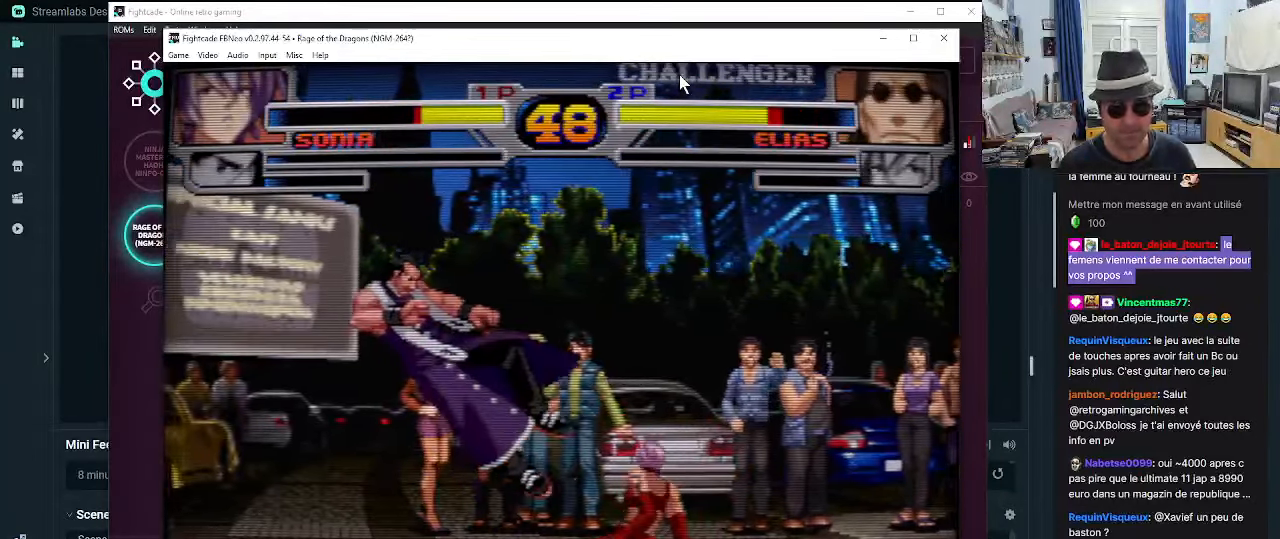
{"buttons": [], "left_stick": "left", "events": [[66, "left_stick", "left"], [266, "CROSS", "down"], [266, "SQUARE", "down"], [283, "CROSS", "up"], [283, "SQUARE", "up"], [350, "CROSS", "down"], [350, "SQUARE", "down"], [433, "CROSS", "up"], [433, "SQUARE", "up"]]}
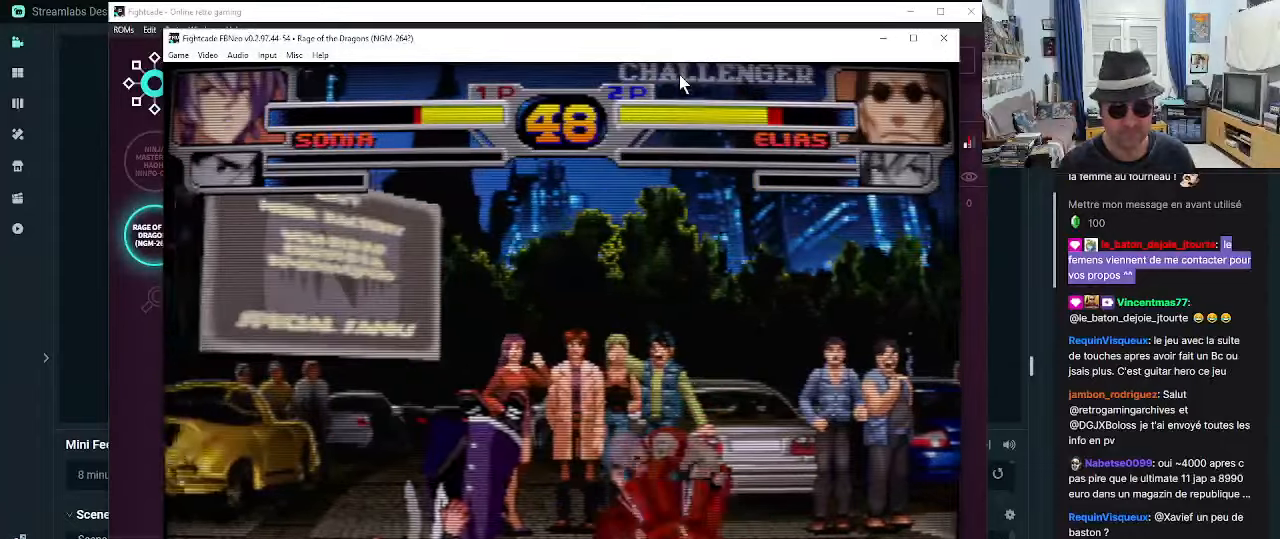
{"buttons": [], "left_stick": "up", "events": [[100, "left_stick", "center"], [350, "left_stick", "up"]]}
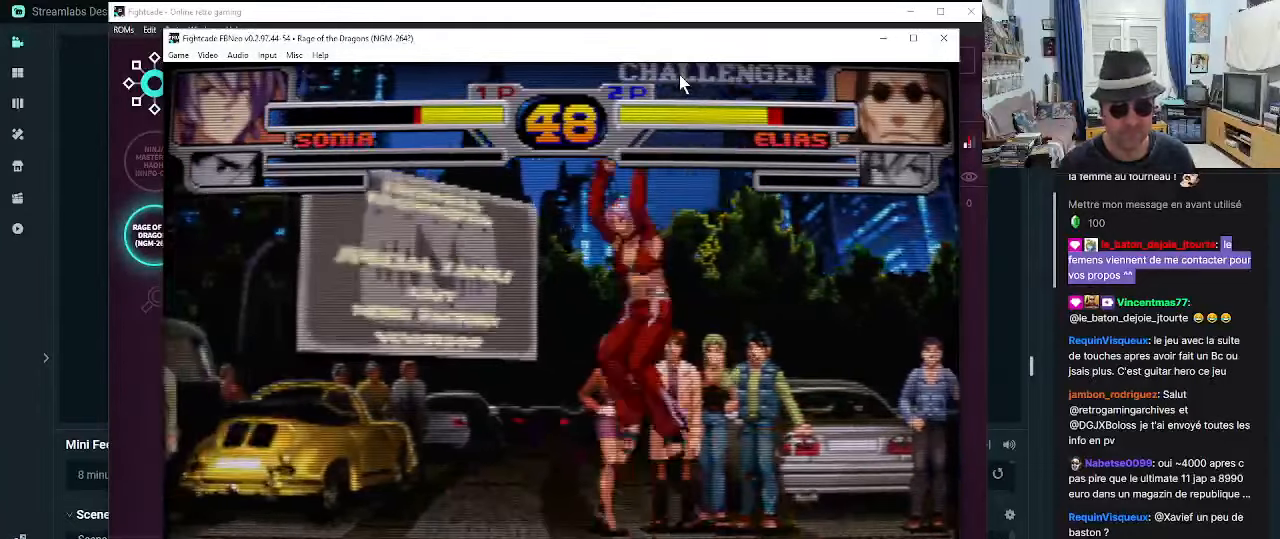
{"buttons": [], "left_stick": "center", "events": [[100, "left_stick", "center"], [267, "R1", "down"], [383, "R1", "up"]]}
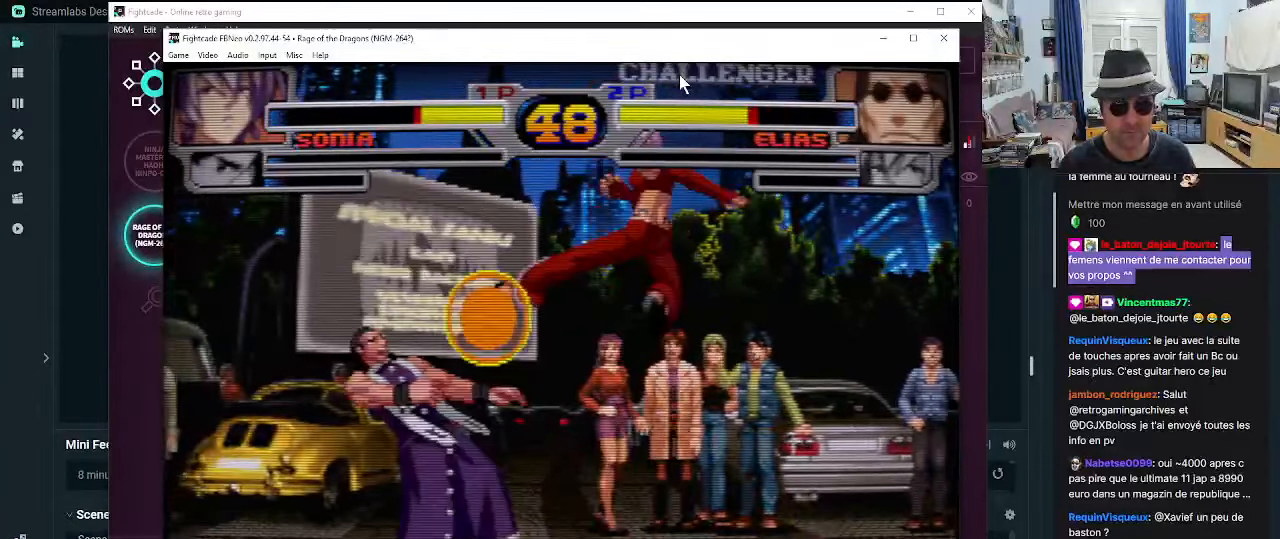
{"buttons": ["SQUARE"], "left_stick": "center", "events": [[50, "CROSS", "down"], [83, "CROSS", "up"], [167, "CROSS", "down"], [217, "CROSS", "up"], [383, "SQUARE", "down"], [417, "SQUARE", "up"], [450, "SQUARE", "down"]]}
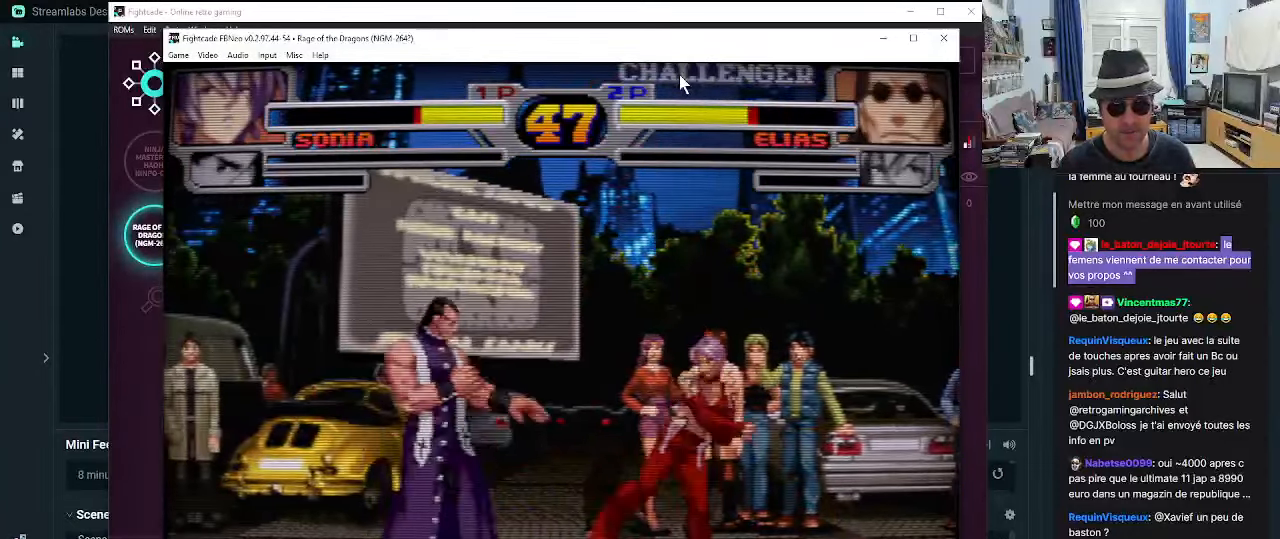
{"buttons": [], "left_stick": "down-right", "events": [[33, "SQUARE", "up"], [83, "left_stick", "down-right"], [167, "R1", "down"], [250, "R1", "up"], [283, "R1", "down"], [367, "R1", "up"], [417, "R1", "down"], [483, "R1", "up"]]}
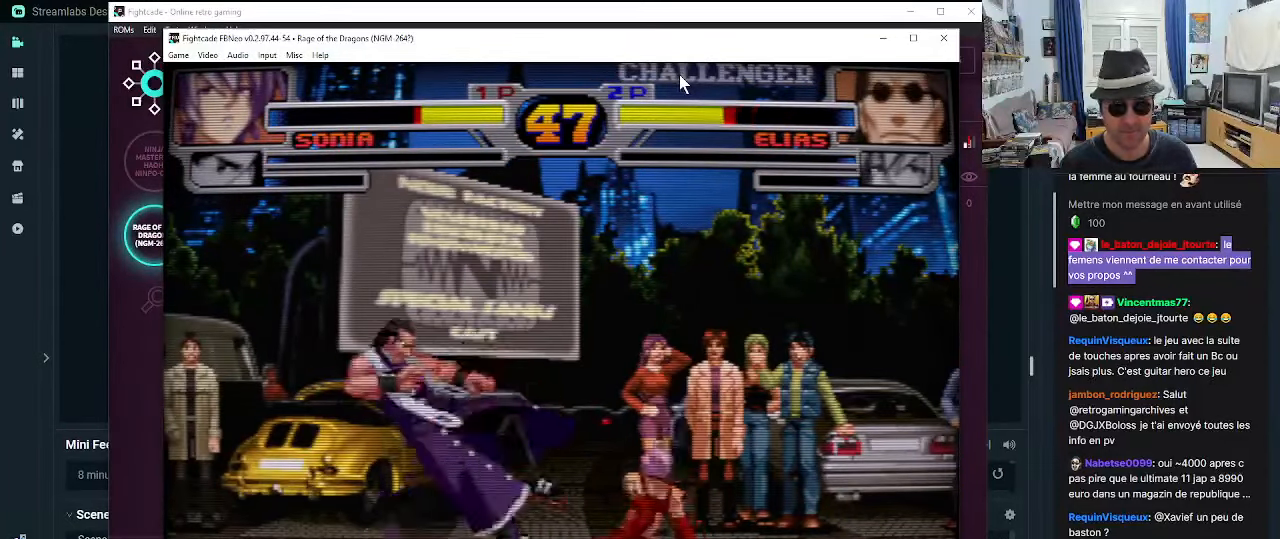
{"buttons": [], "left_stick": "center", "events": [[33, "R1", "down"], [117, "R1", "up"], [167, "left_stick", "center"]]}
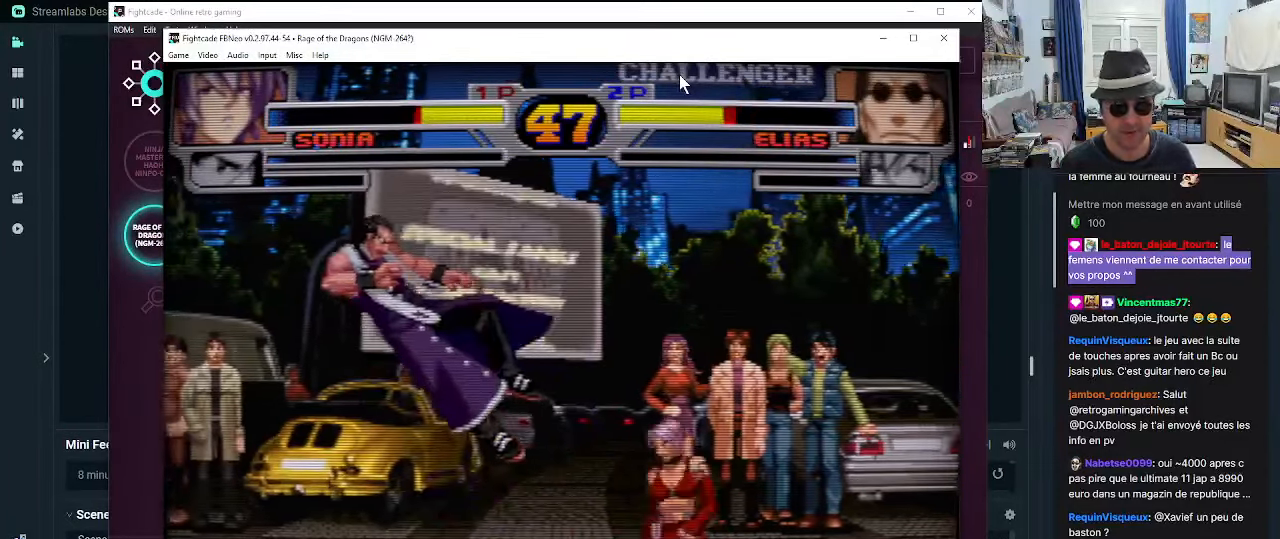
{"buttons": [], "left_stick": "left", "events": [[67, "left_stick", "left"]]}
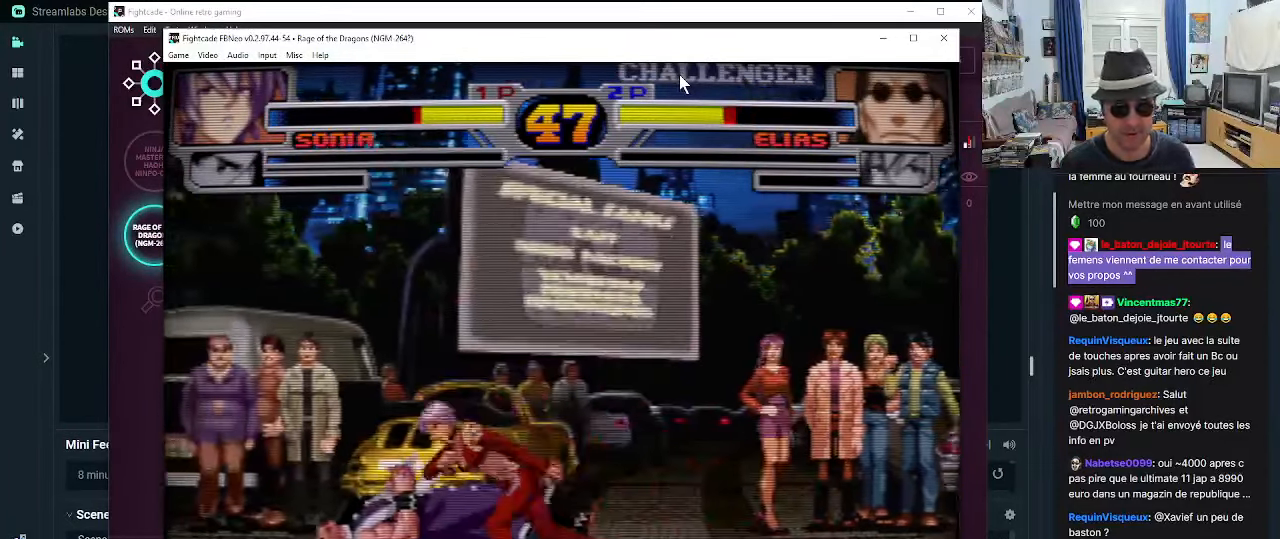
{"buttons": ["SQUARE"], "left_stick": "down", "events": [[100, "left_stick", "center"], [217, "CROSS", "down"], [267, "CROSS", "up"], [433, "SQUARE", "down"], [467, "left_stick", "down"]]}